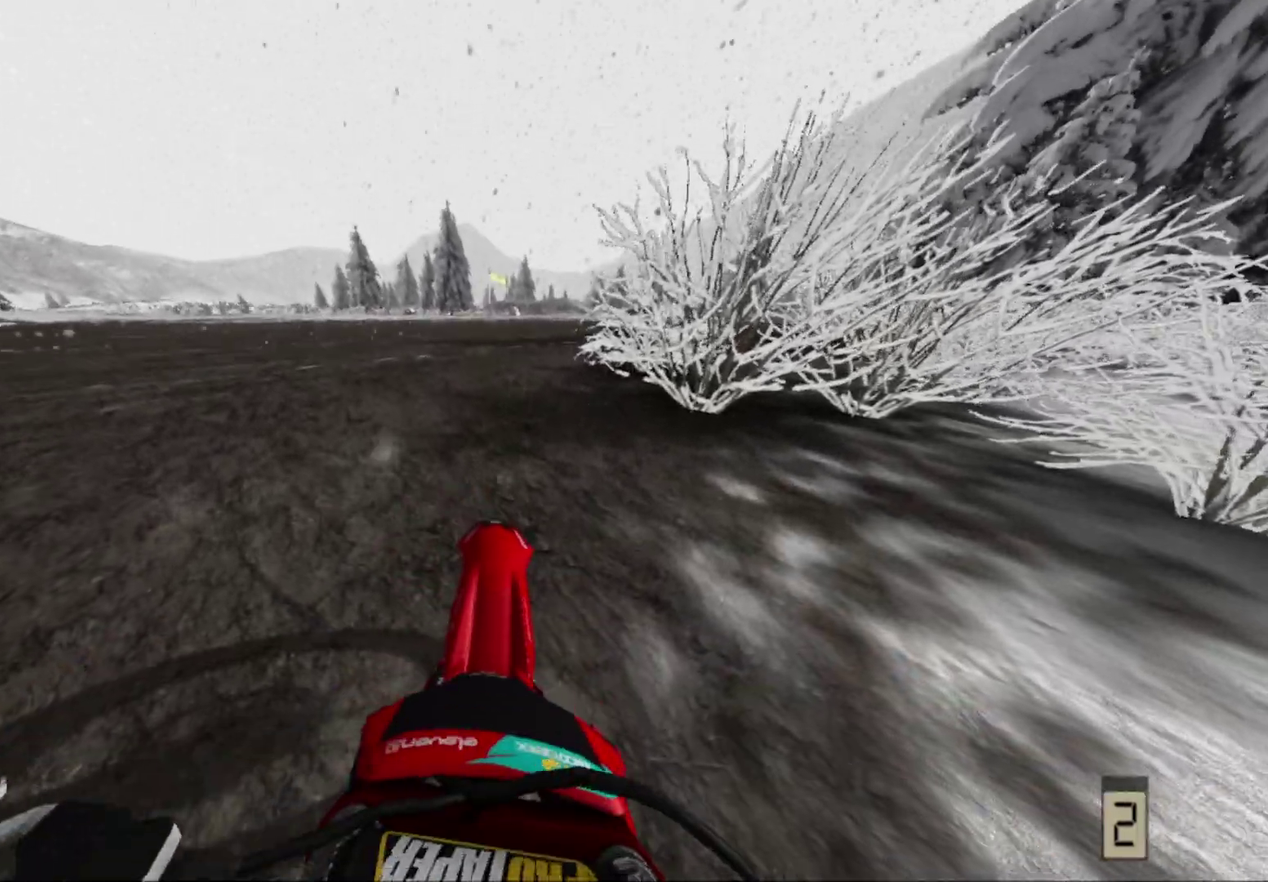
Gameplay with a controller (Xbox layout); each line is a JSON object with the inputs held at the frame after it (dt_ms = milliseconds from this image to that frame). "events" lists button and stick changes between this image and that frame as [ms after this image, input, new state], when the widget could be followed in between.
{"dt_ms": 400, "buttons": [], "left_stick": "right", "right_stick": "center", "events": [[167, "left_stick", "up-right"], [217, "left_stick", "right"]]}
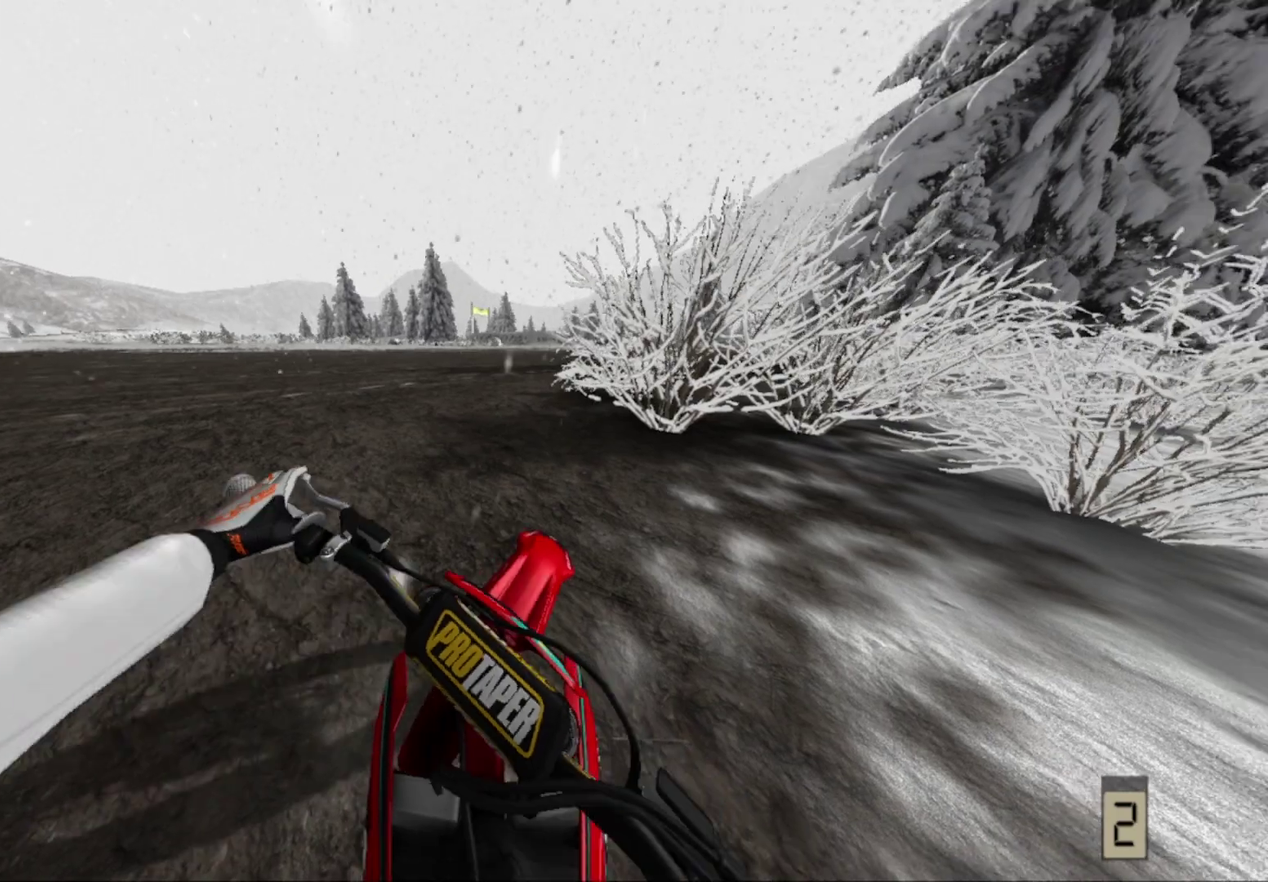
{"dt_ms": 600, "buttons": [], "left_stick": "down-right", "right_stick": "center", "events": [[117, "left_stick", "down-left"], [267, "left_stick", "left"], [417, "left_stick", "down-left"], [483, "left_stick", "down"], [533, "left_stick", "down-right"]]}
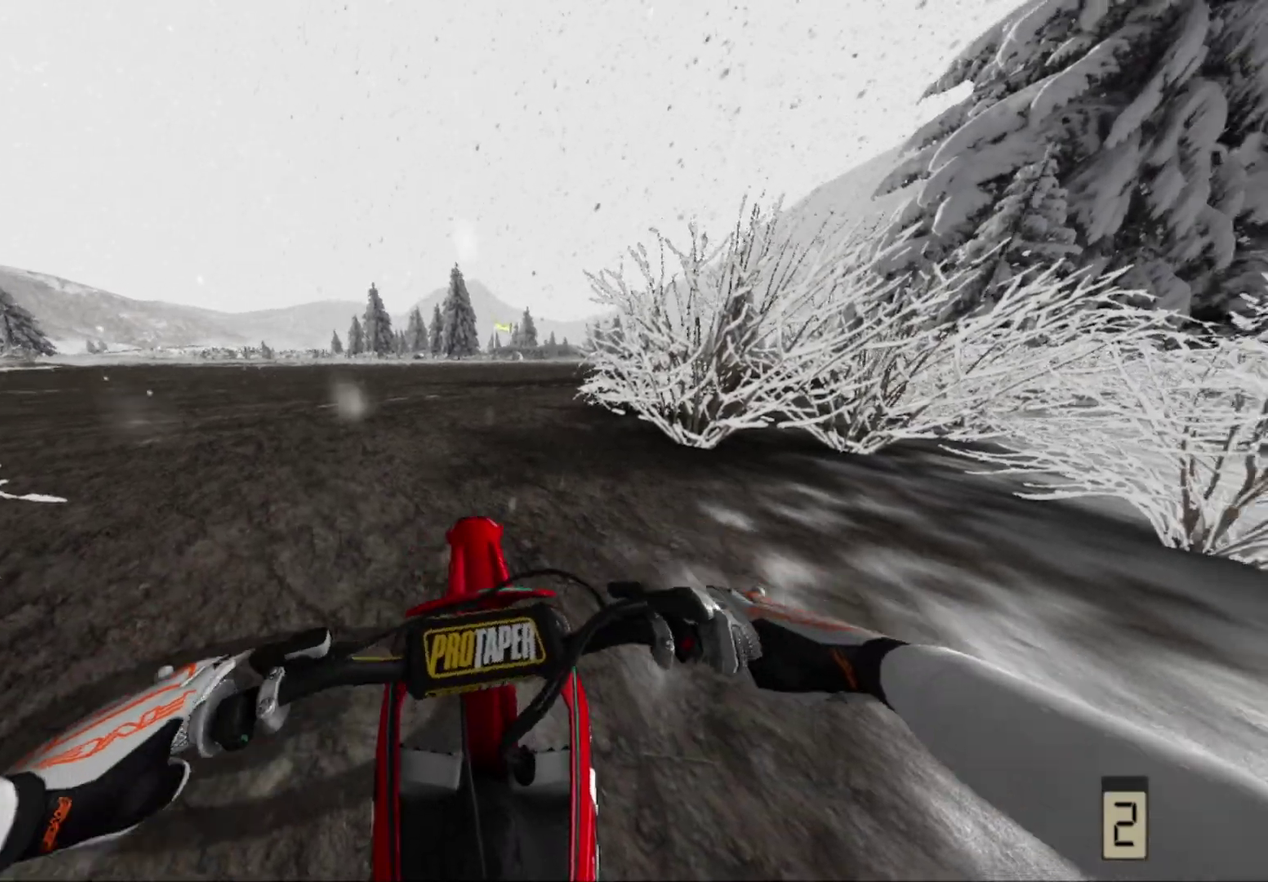
{"dt_ms": 400, "buttons": [], "left_stick": "down-left", "right_stick": "center", "events": [[100, "left_stick", "right"], [150, "left_stick", "down-right"], [283, "left_stick", "down-left"]]}
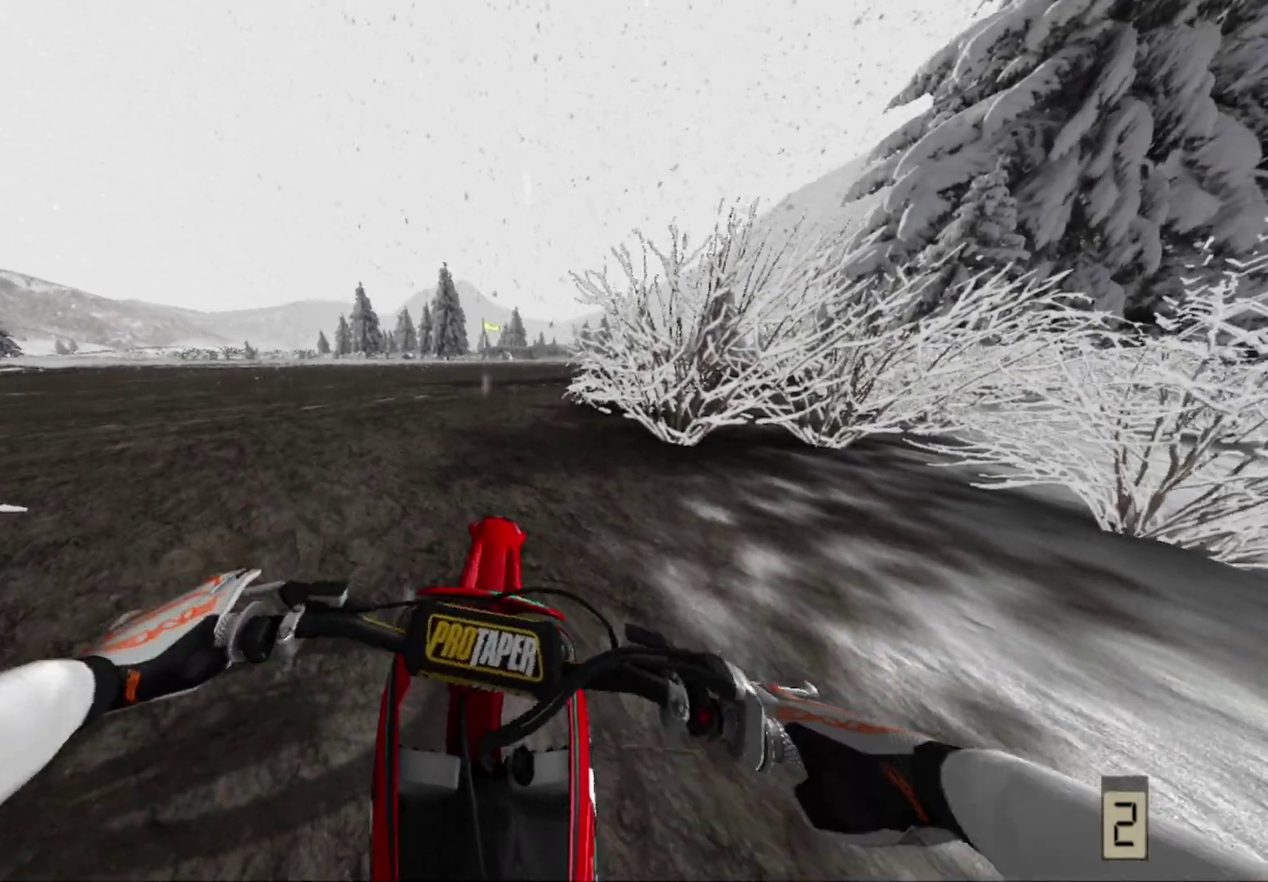
{"dt_ms": 600, "buttons": [], "left_stick": "down-right", "right_stick": "up-right"}
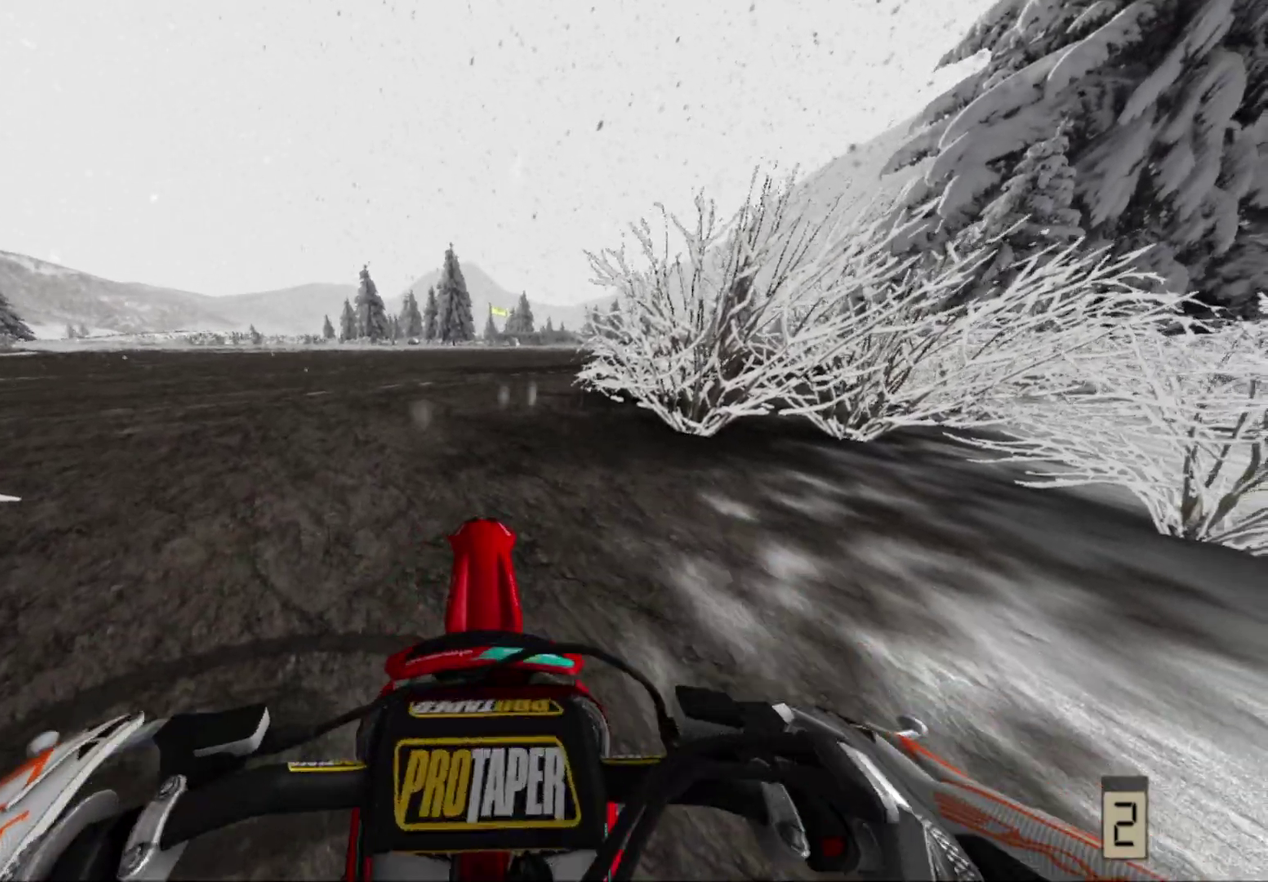
{"dt_ms": 300, "buttons": [], "left_stick": "center", "right_stick": "center"}
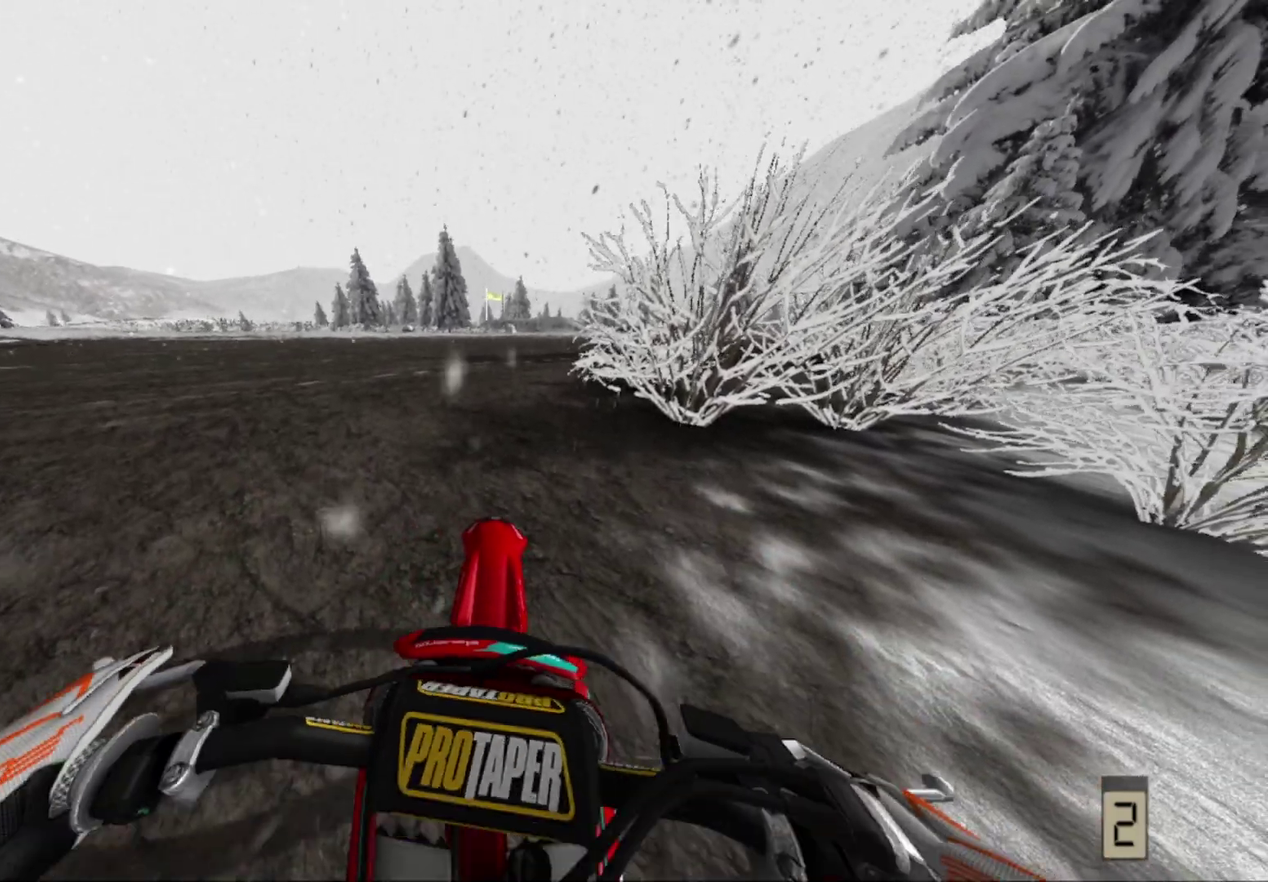
{"dt_ms": 700, "buttons": [], "left_stick": "up-left", "right_stick": "up-right", "events": [[450, "left_stick", "up-left"], [517, "right_stick", "up-right"]]}
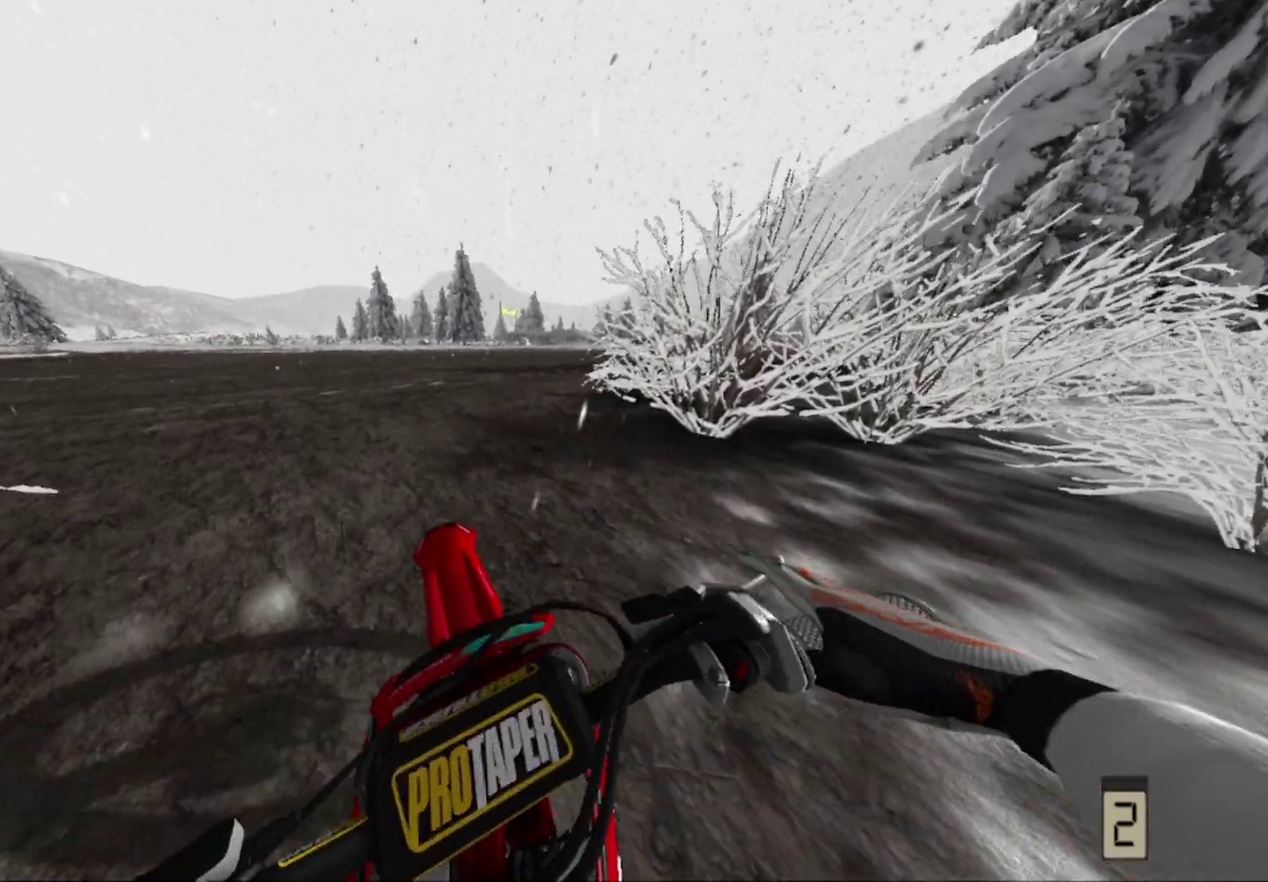
{"dt_ms": 300, "buttons": [], "left_stick": "center", "right_stick": "center", "events": [[33, "left_stick", "center"], [117, "right_stick", "center"]]}
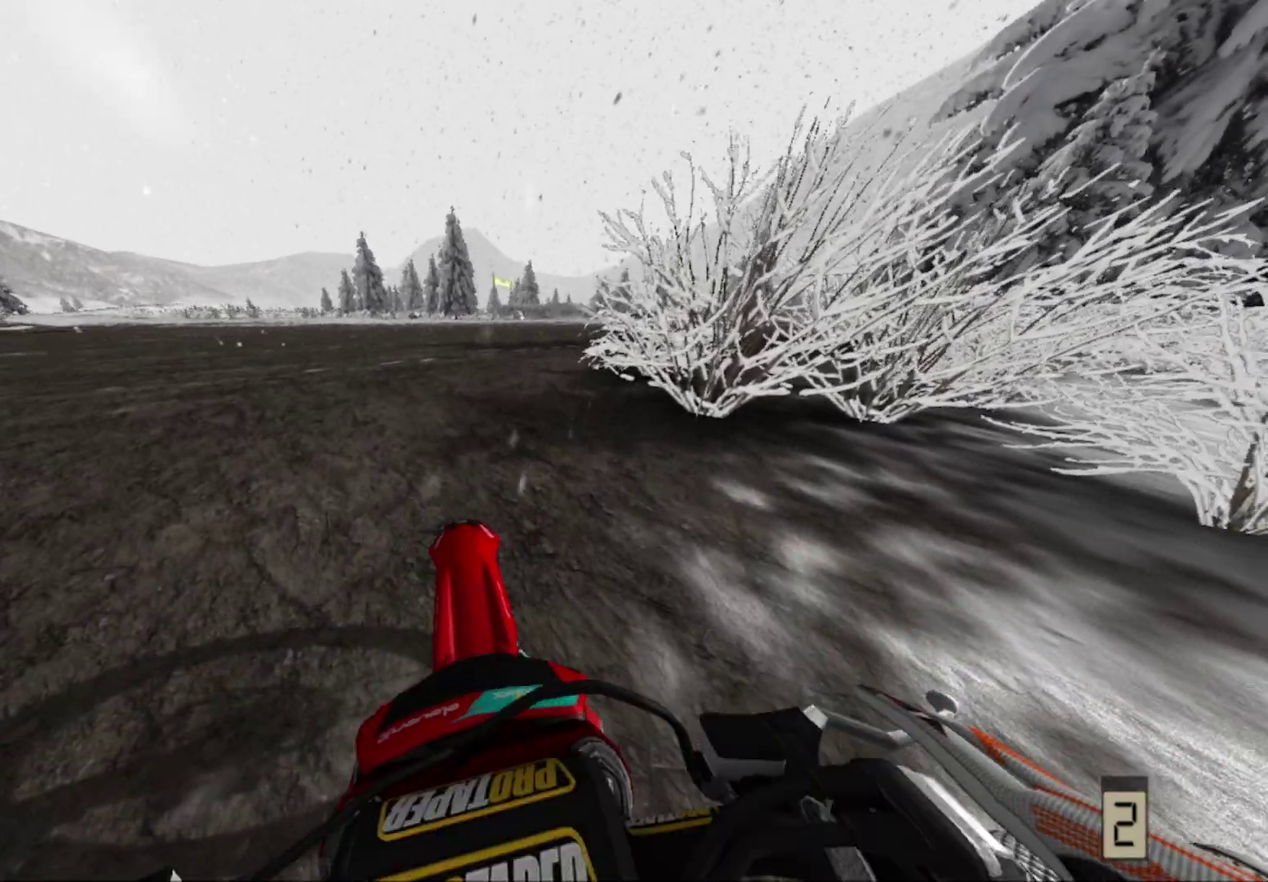
{"dt_ms": 700, "buttons": [], "left_stick": "center", "right_stick": "center", "events": []}
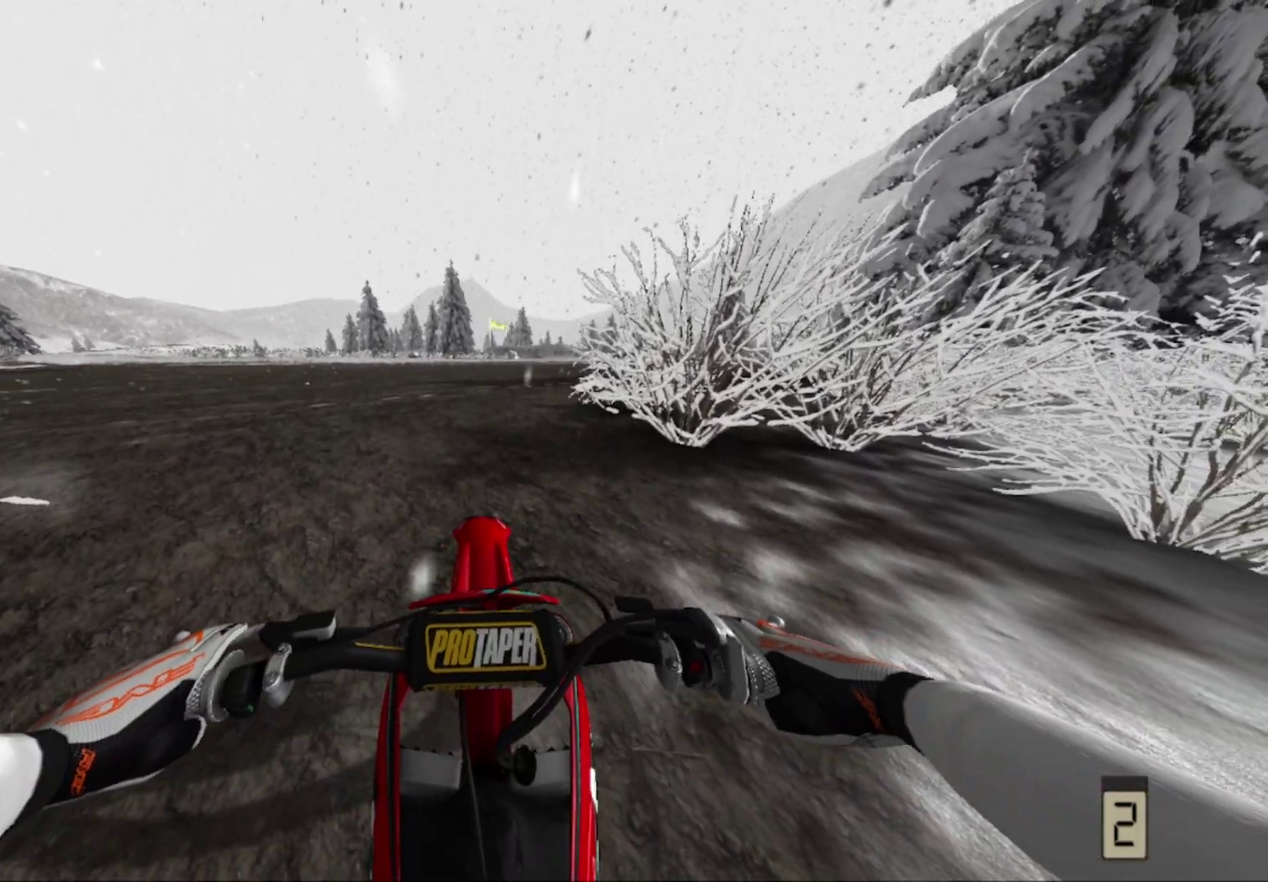
{"dt_ms": 400, "buttons": [], "left_stick": "center", "right_stick": "center", "events": []}
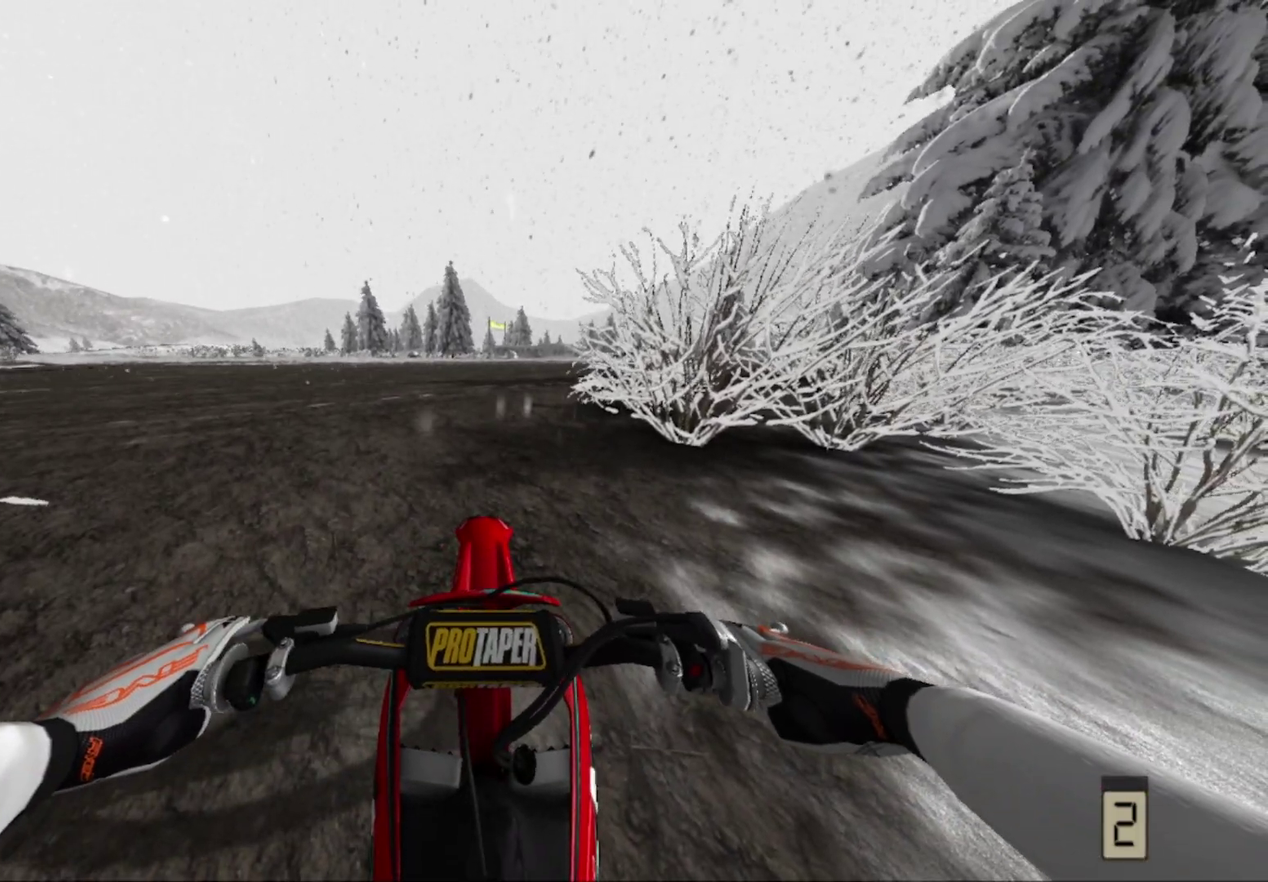
{"dt_ms": 600, "buttons": [], "left_stick": "center", "right_stick": "center", "events": []}
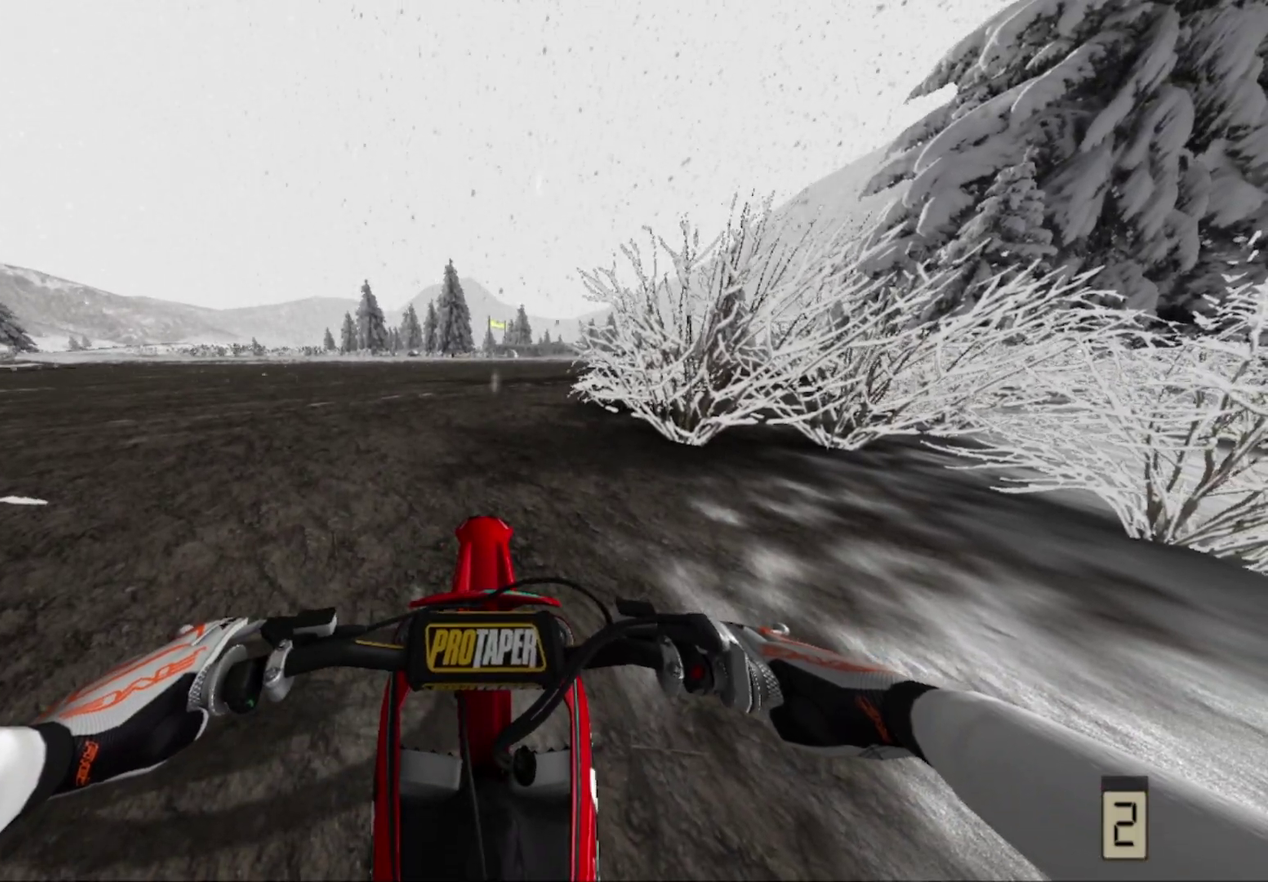
{"dt_ms": 500, "buttons": [], "left_stick": "center", "right_stick": "center", "events": []}
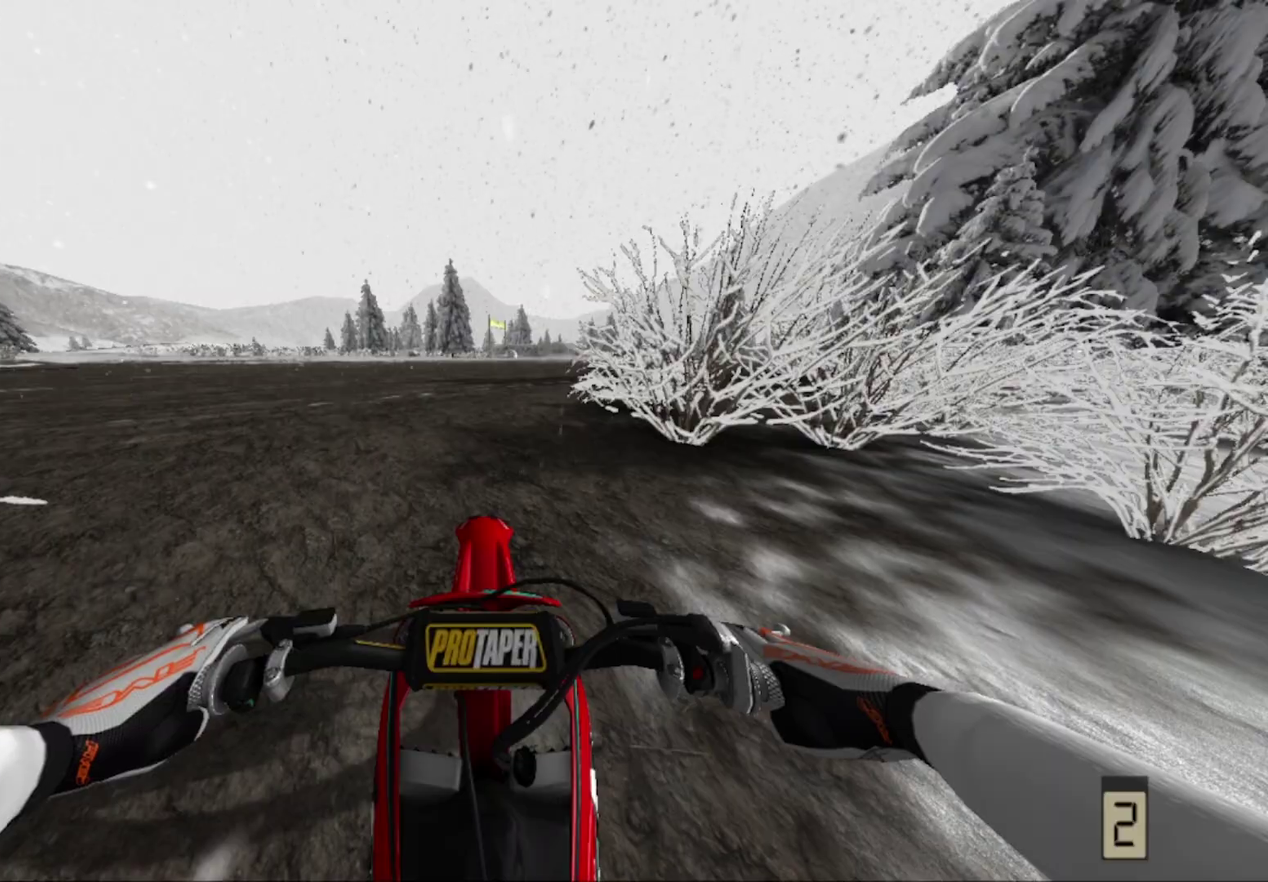
{"dt_ms": 500, "buttons": [], "left_stick": "center", "right_stick": "center", "events": []}
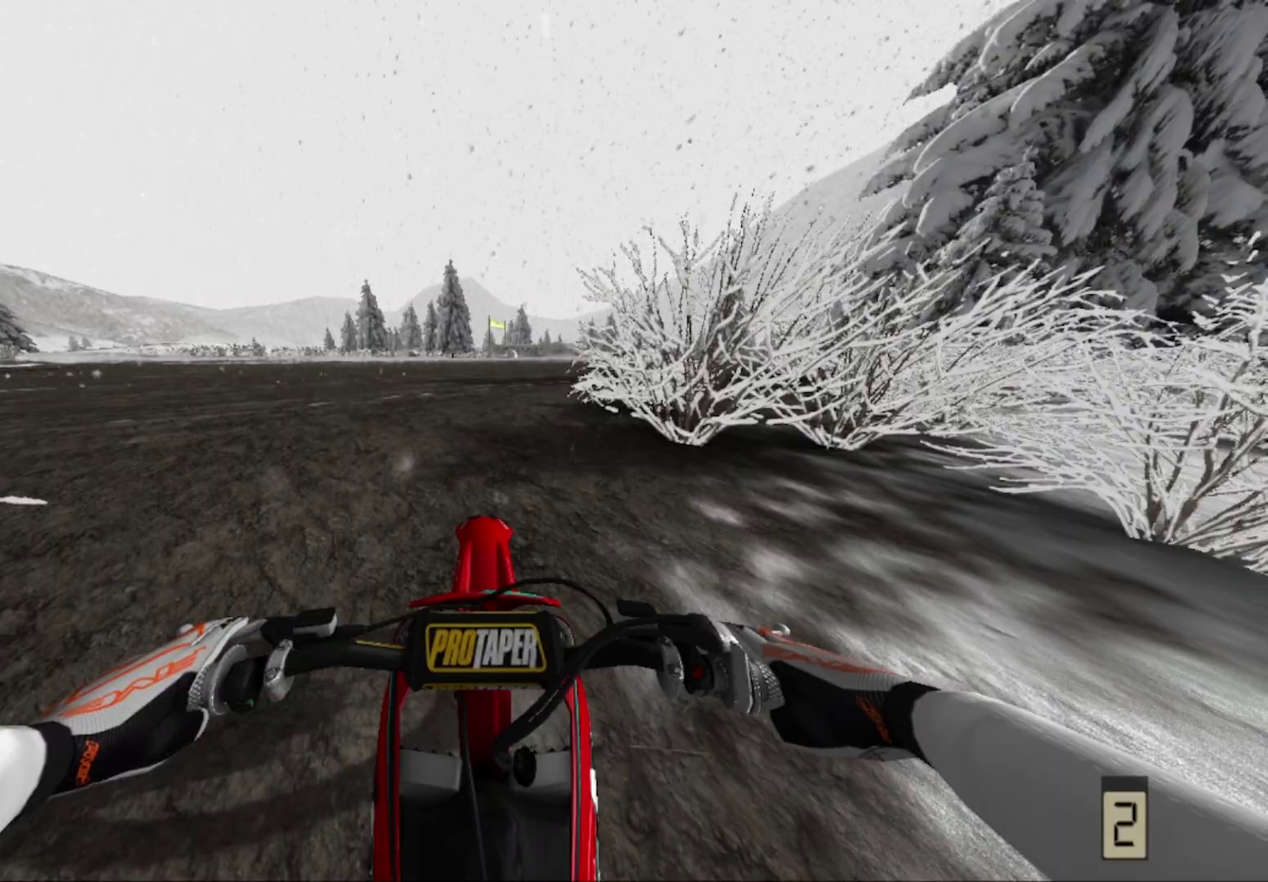
{"dt_ms": 500, "buttons": [], "left_stick": "center", "right_stick": "center", "events": []}
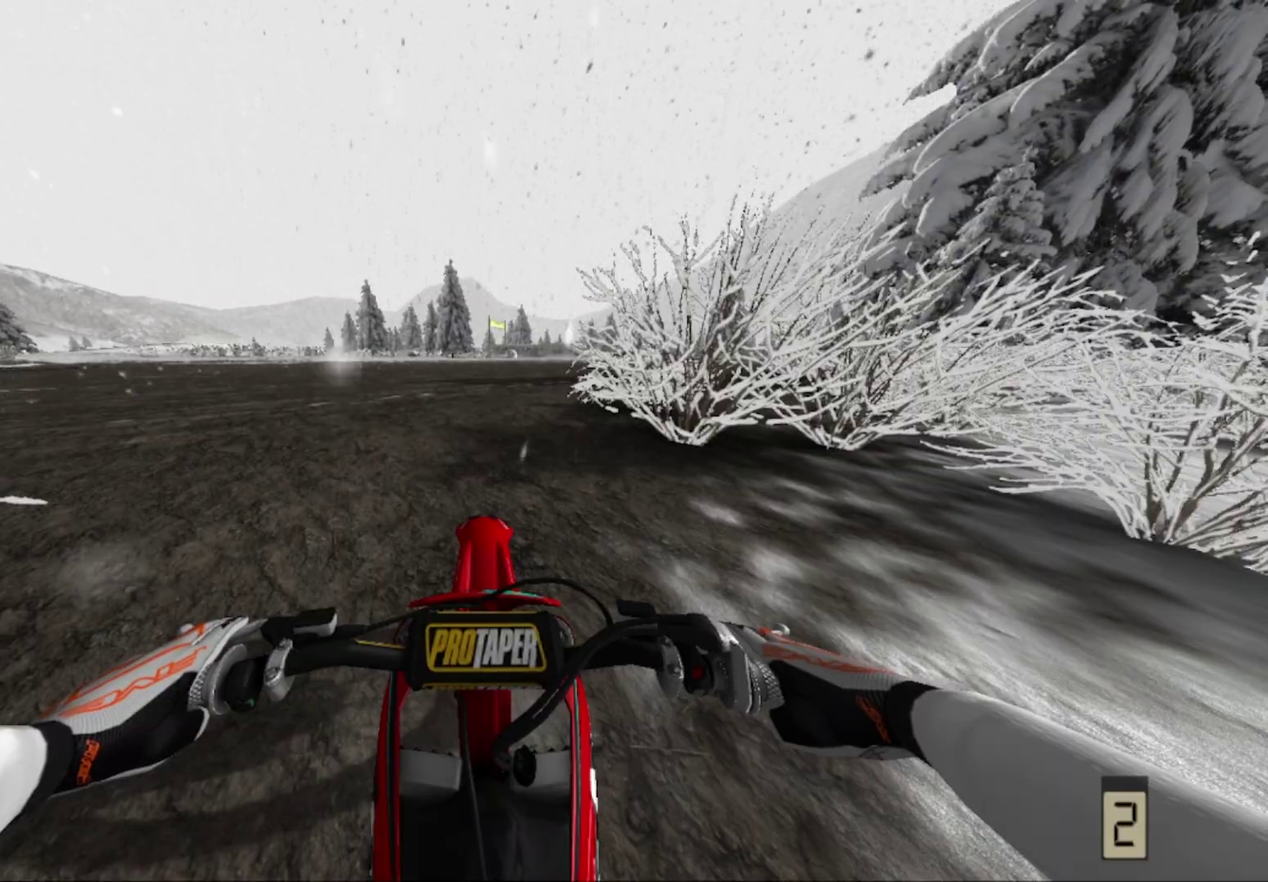
{"dt_ms": 500, "buttons": [], "left_stick": "center", "right_stick": "center", "events": []}
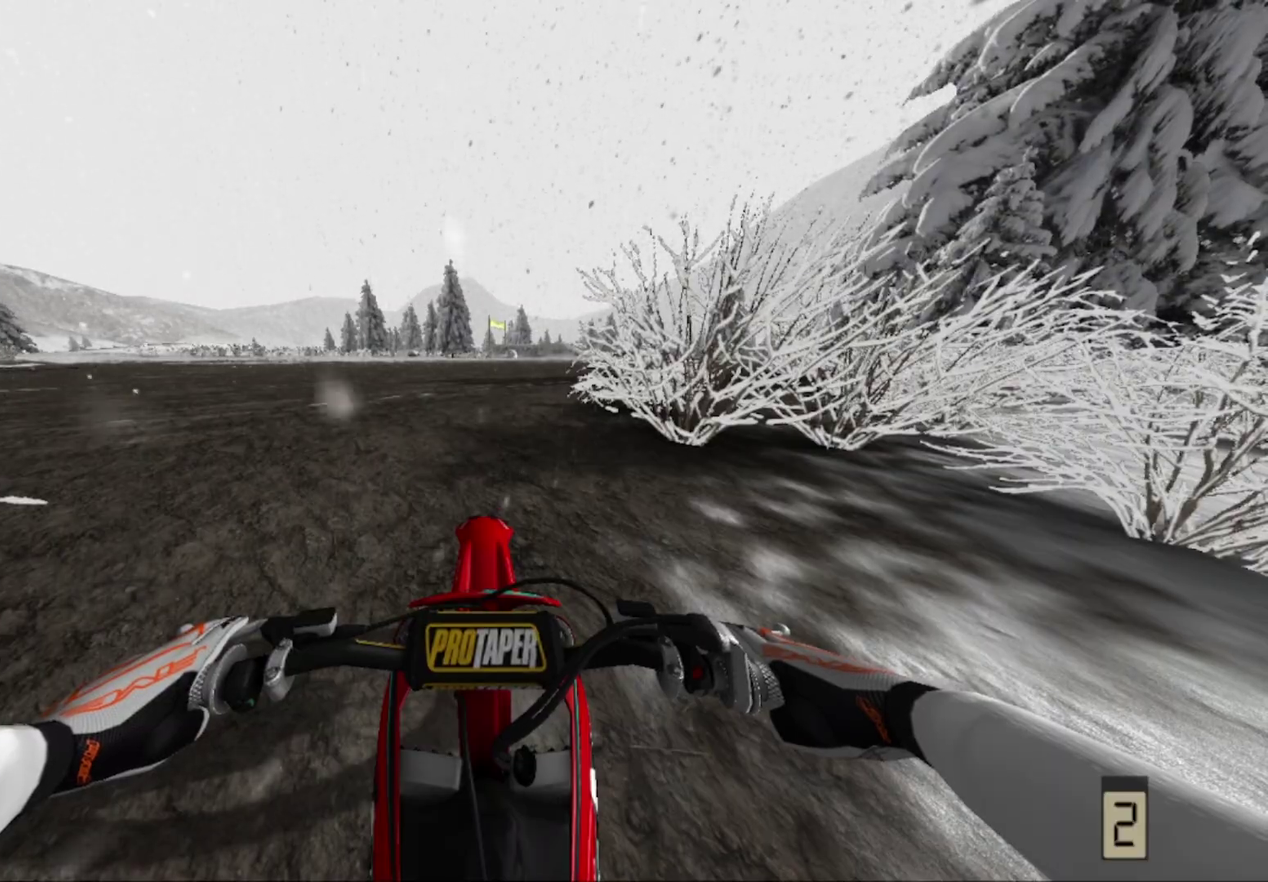
{"dt_ms": 500, "buttons": [], "left_stick": "center", "right_stick": "center", "events": []}
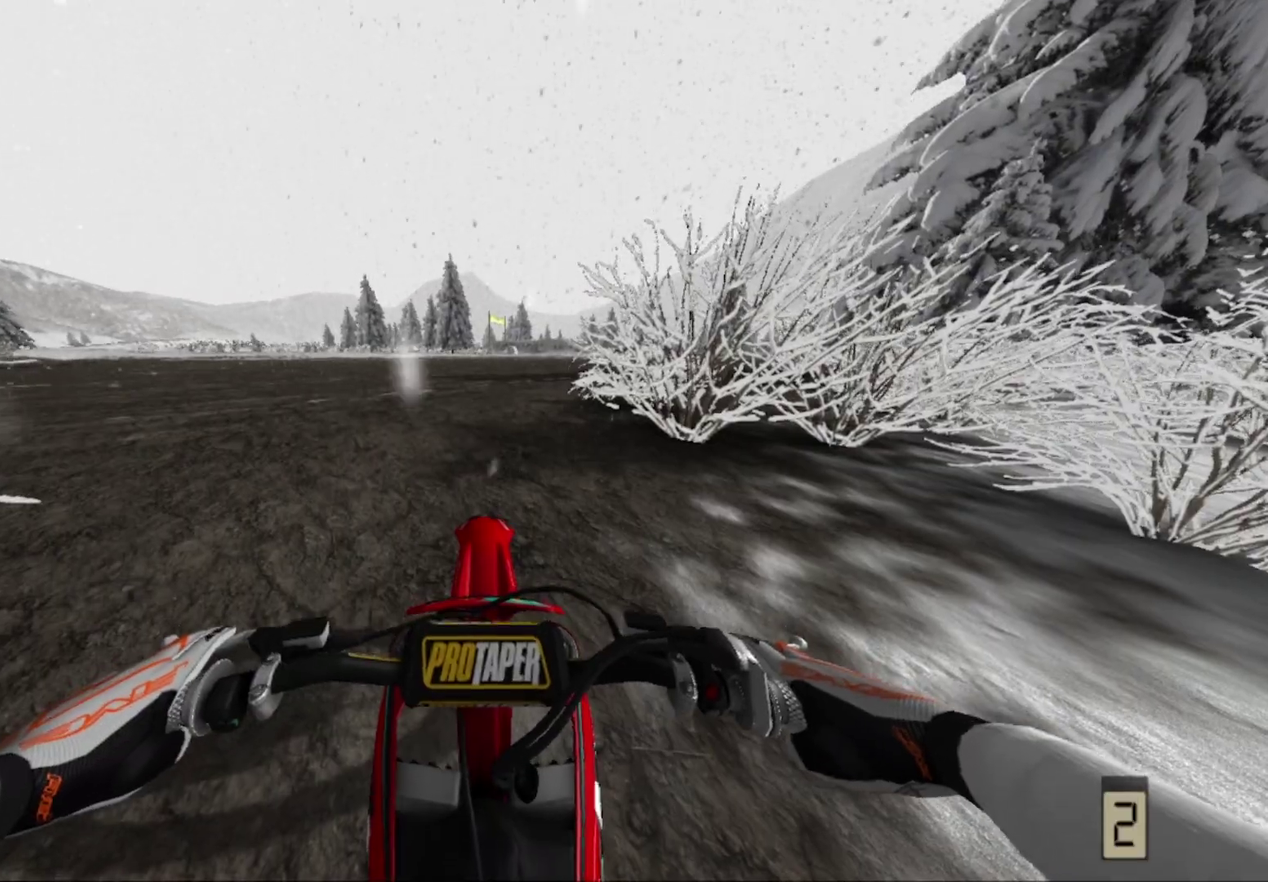
{"dt_ms": 400, "buttons": [], "left_stick": "center", "right_stick": "center", "events": []}
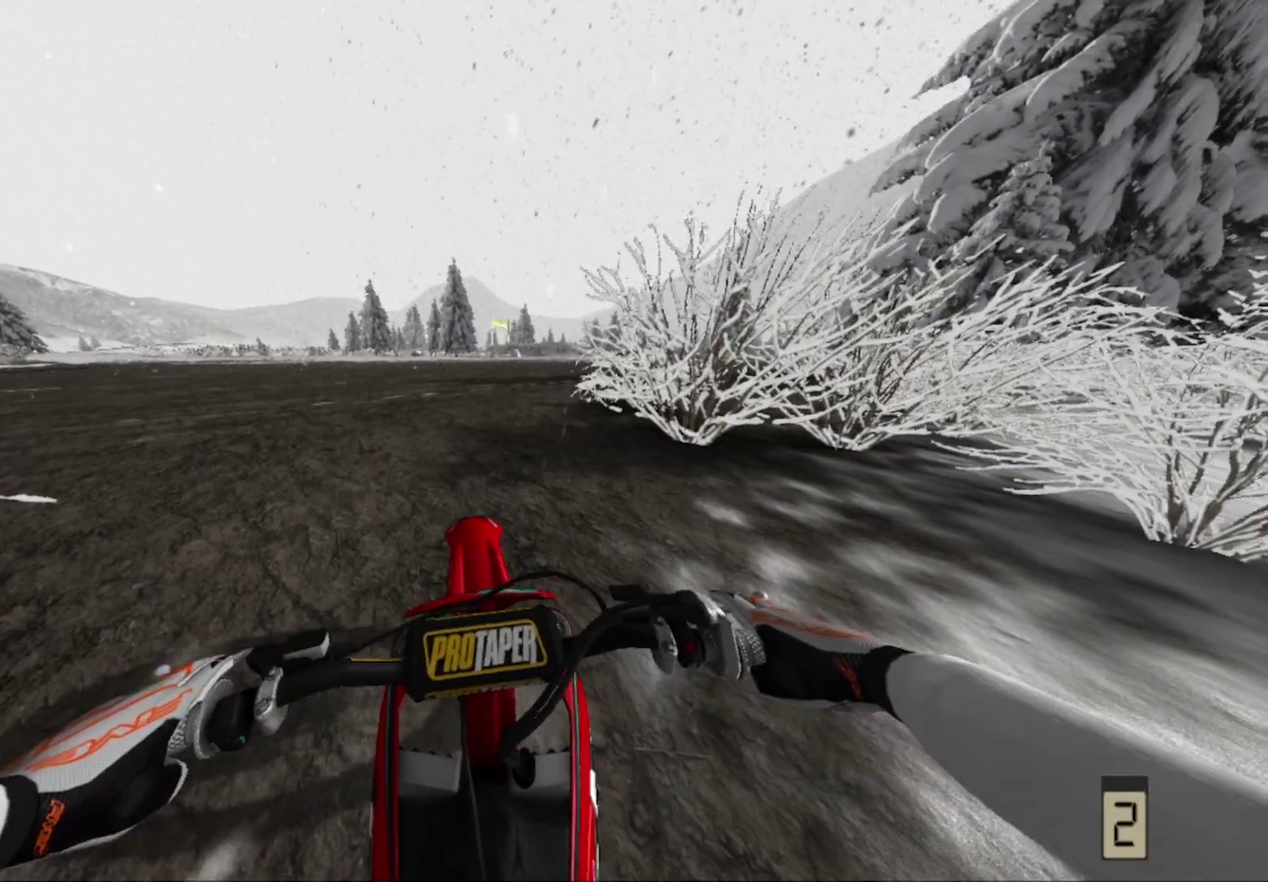
{"dt_ms": 600, "buttons": ["R2"], "left_stick": "center", "right_stick": "center", "events": [[200, "R2", "down"]]}
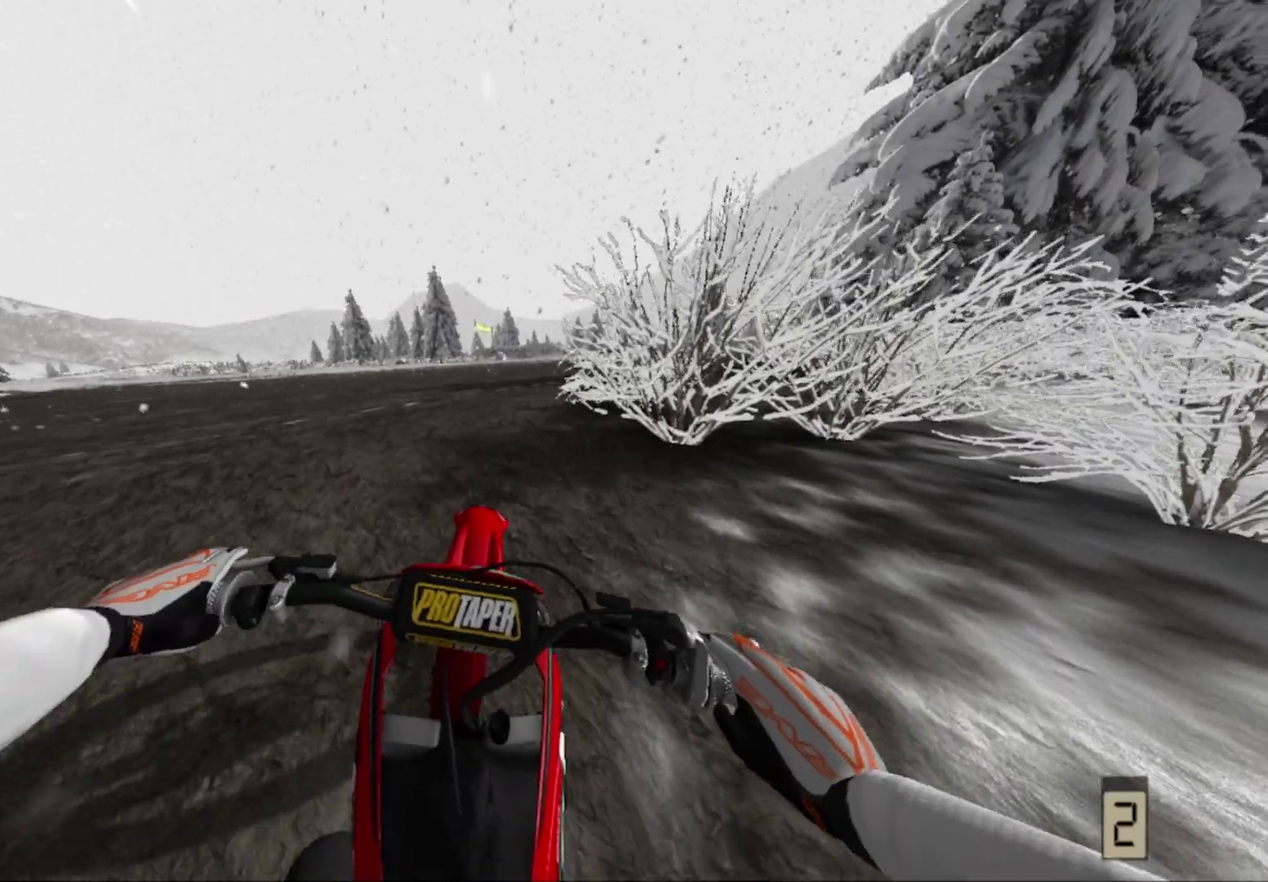
{"dt_ms": 400, "buttons": ["R2"], "left_stick": "center", "right_stick": "center", "events": []}